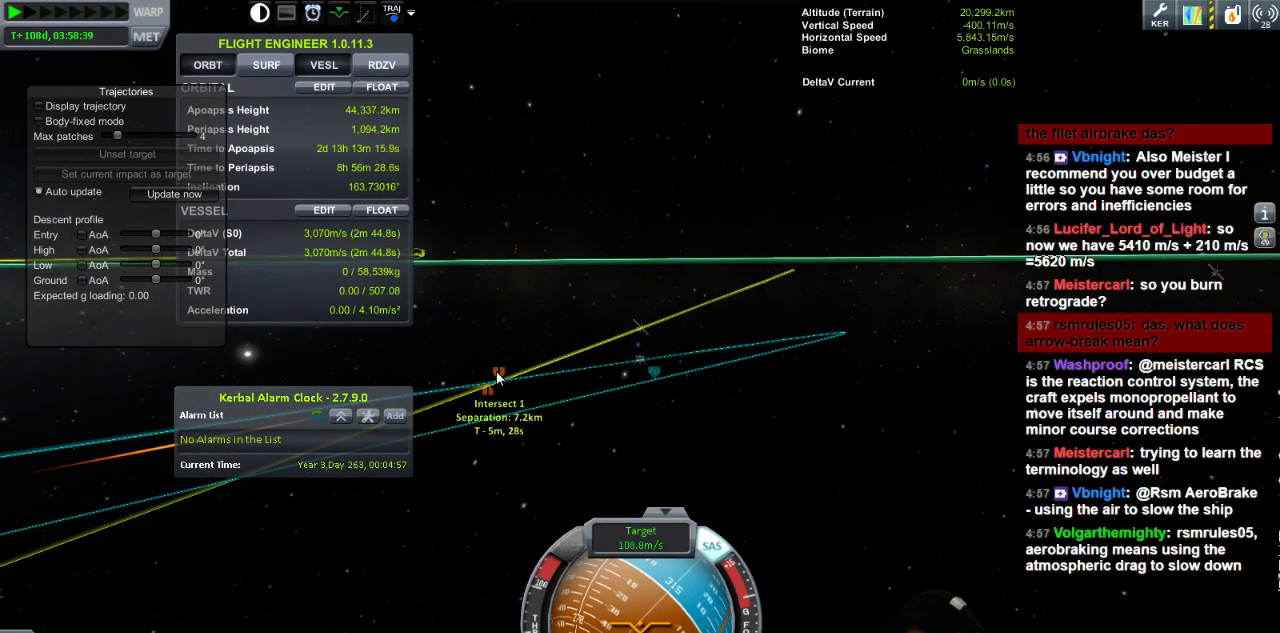
Gameplay with keyboard; each line is a JSON object with the keys held at the frame after it. "events" lists presses ("down") and releases ("up") of "a", "d", "e", "h", "i", "j", "k", "l", "n", "q", "s" and "w" between this image and that frame as [ms after this image, input, new state], when the widget could be followed in between. No other keys are recorded. Mouse input is not recorded.
{"keys": ["a"], "events": [[440, "a", "down"]]}
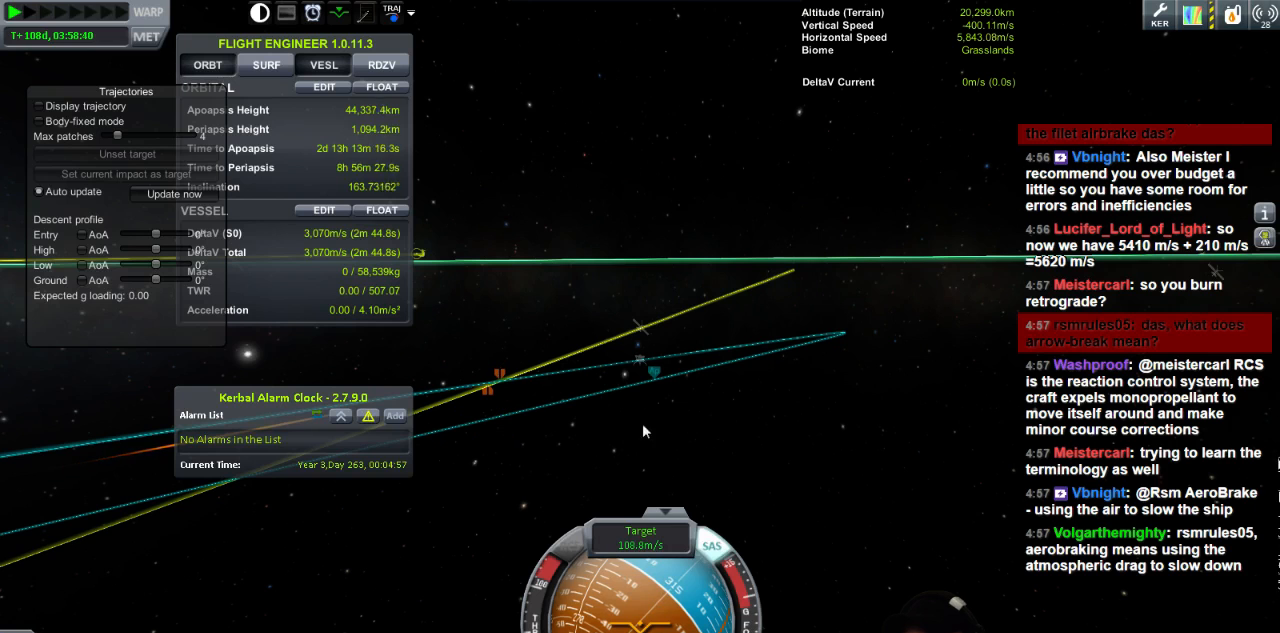
{"keys": ["a", "w"], "events": [[80, "w", "down"]]}
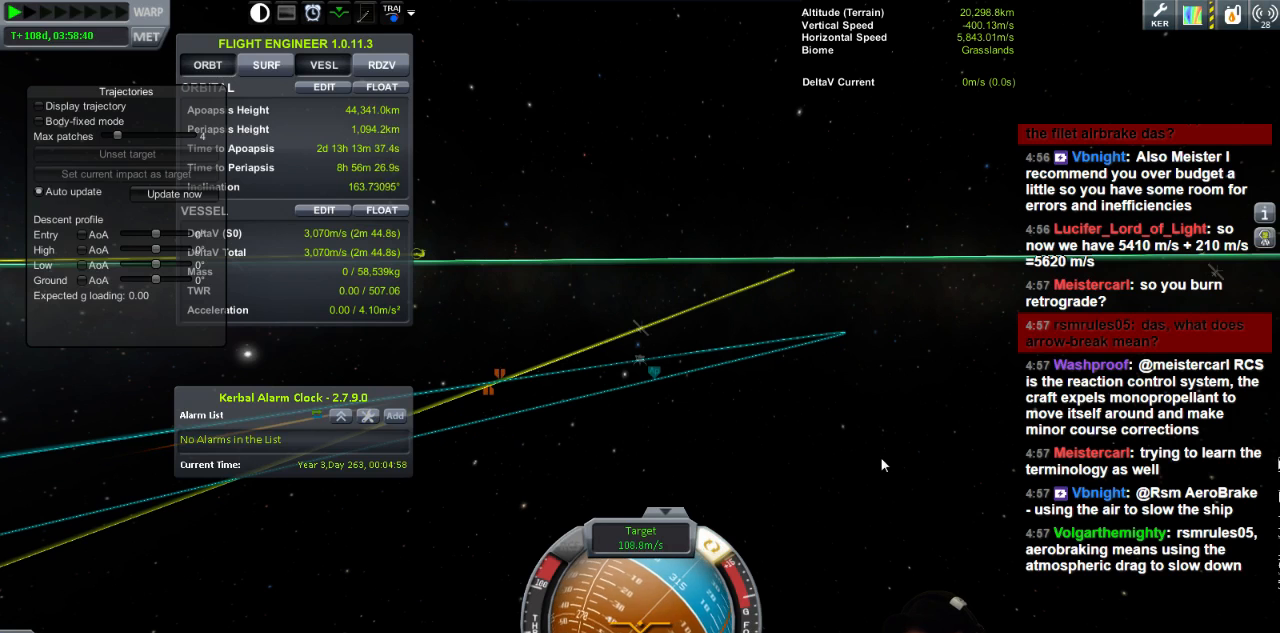
{"keys": ["a", "w"], "events": []}
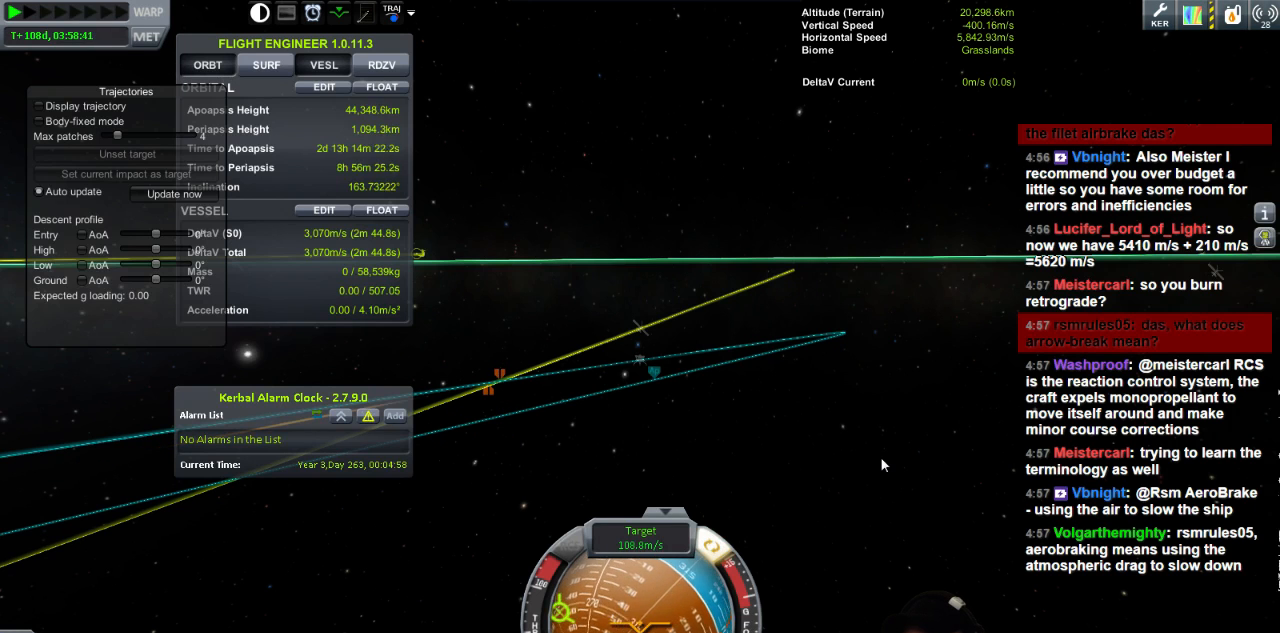
{"keys": [], "events": [[200, "a", "up"], [200, "w", "up"]]}
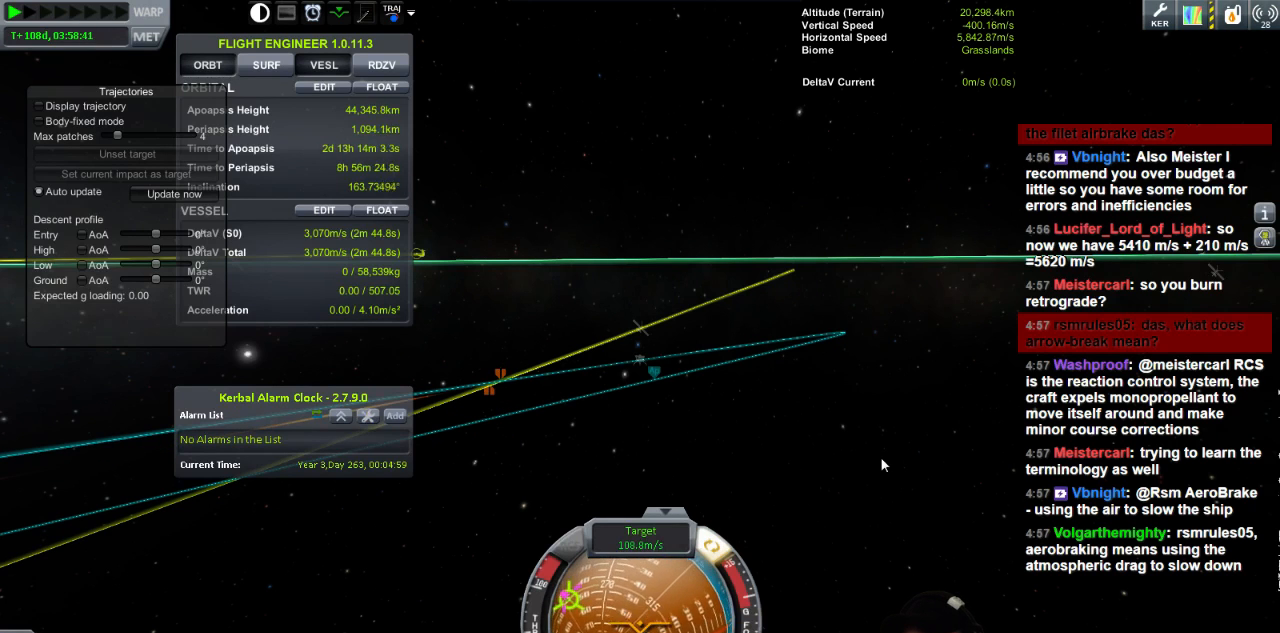
{"keys": ["s"], "events": [[280, "s", "down"]]}
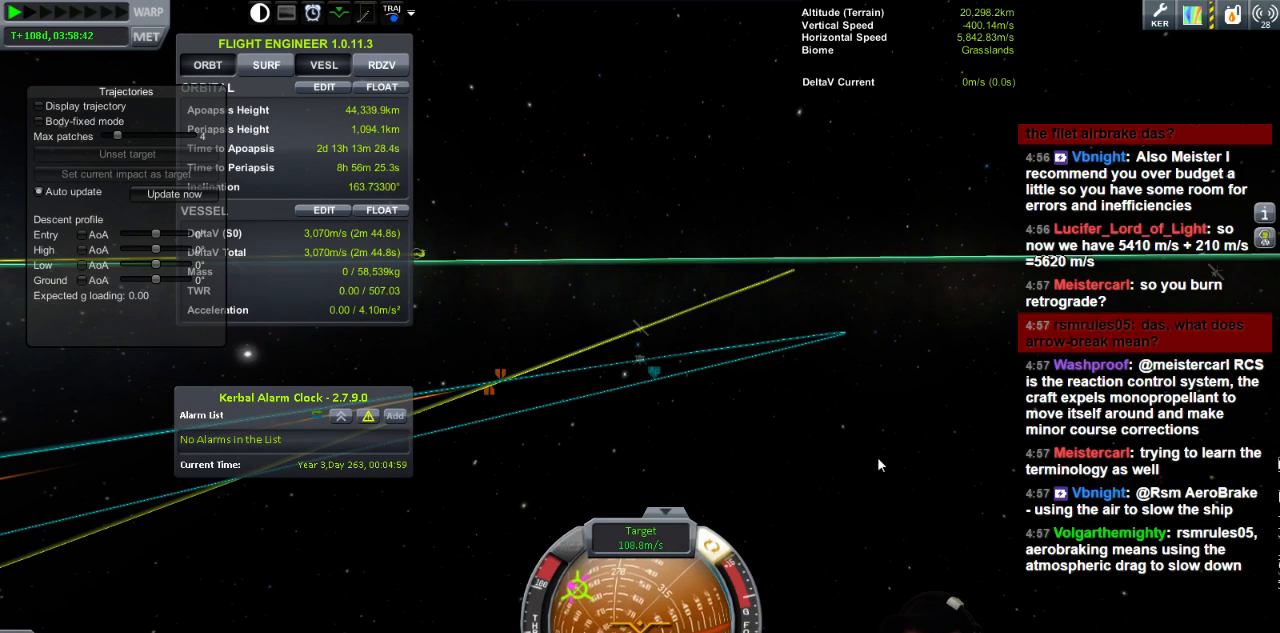
{"keys": ["s"], "events": [[80, "d", "down"], [480, "d", "up"]]}
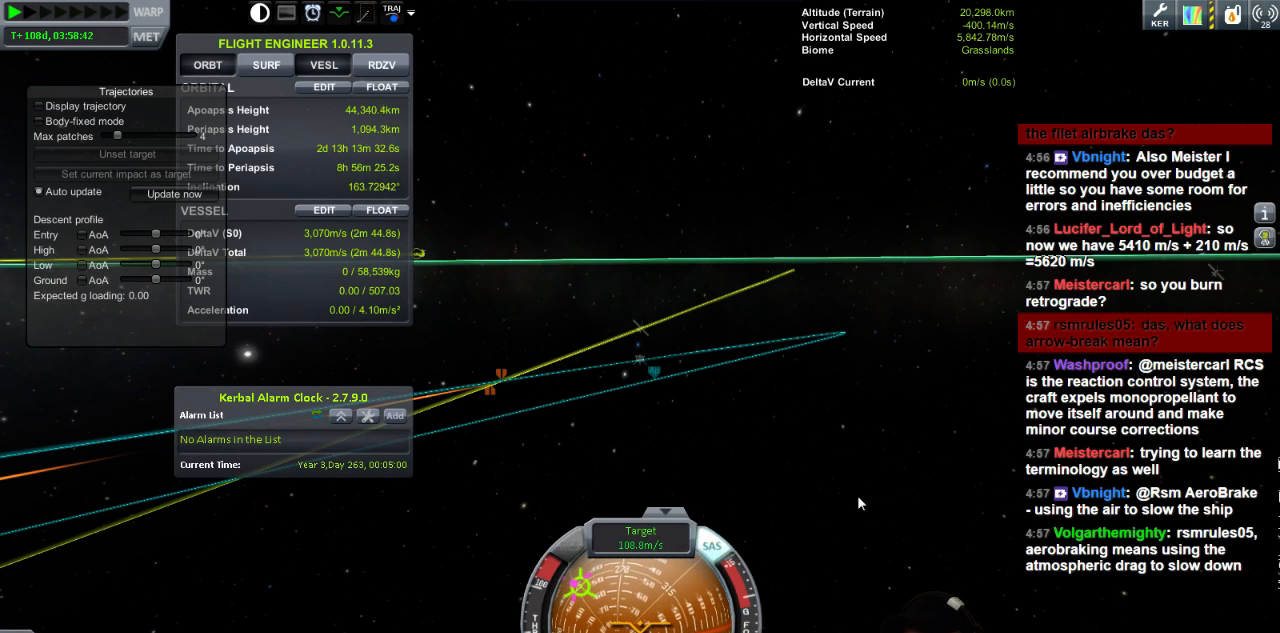
{"keys": ["a", "s"], "events": [[80, "a", "down"]]}
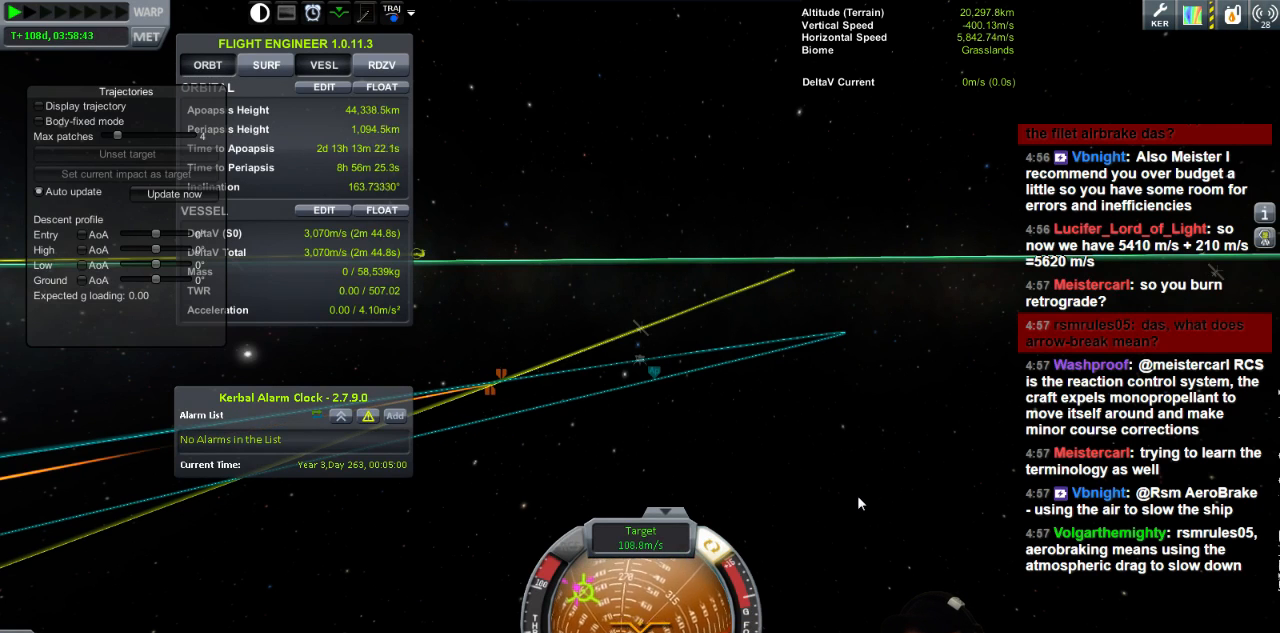
{"keys": [], "events": [[40, "a", "up"], [80, "s", "up"]]}
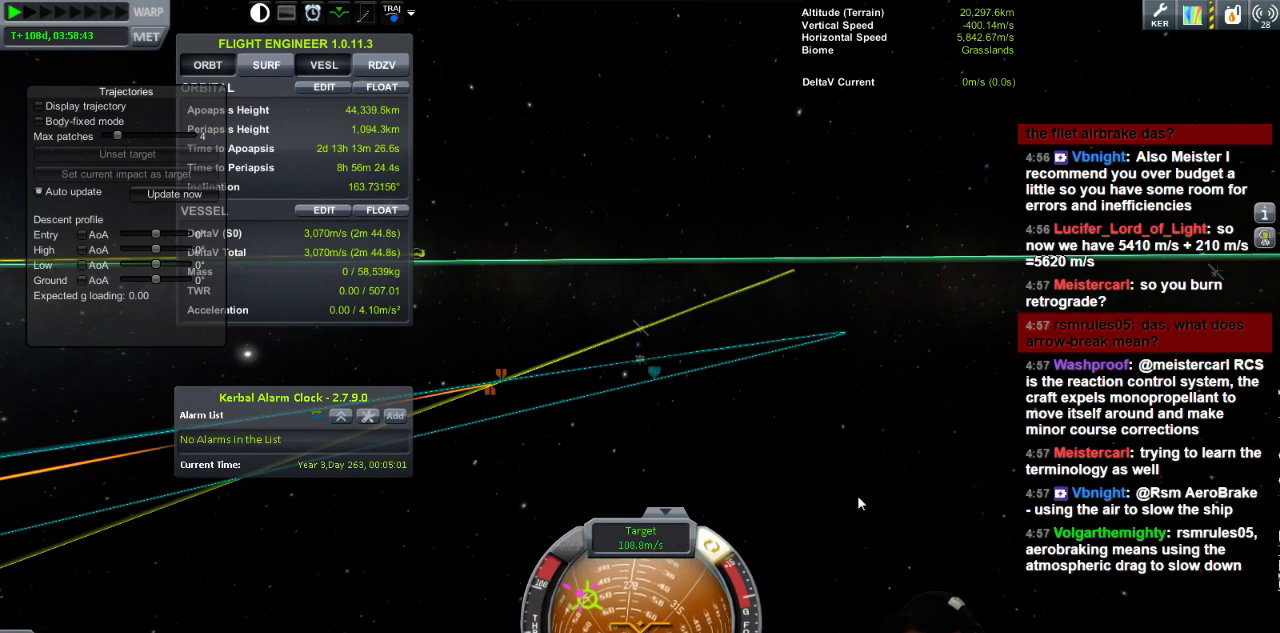
{"keys": ["a", "w"], "events": [[400, "a", "down"], [520, "w", "down"]]}
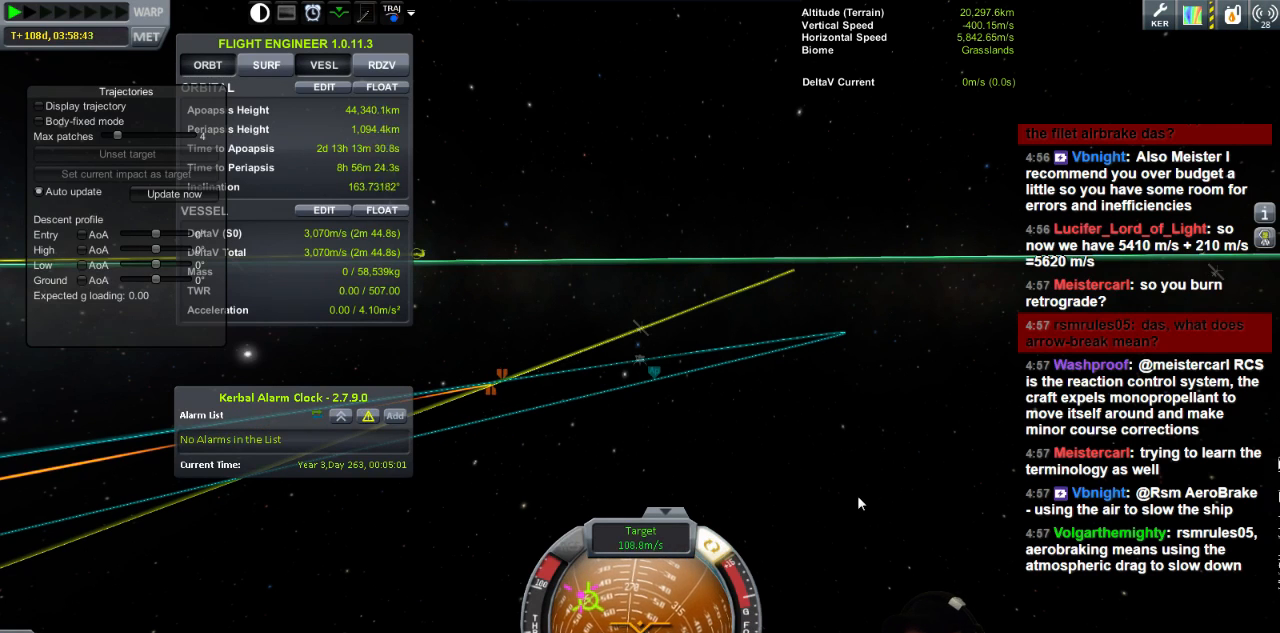
{"keys": [], "events": [[80, "a", "up"], [80, "w", "up"]]}
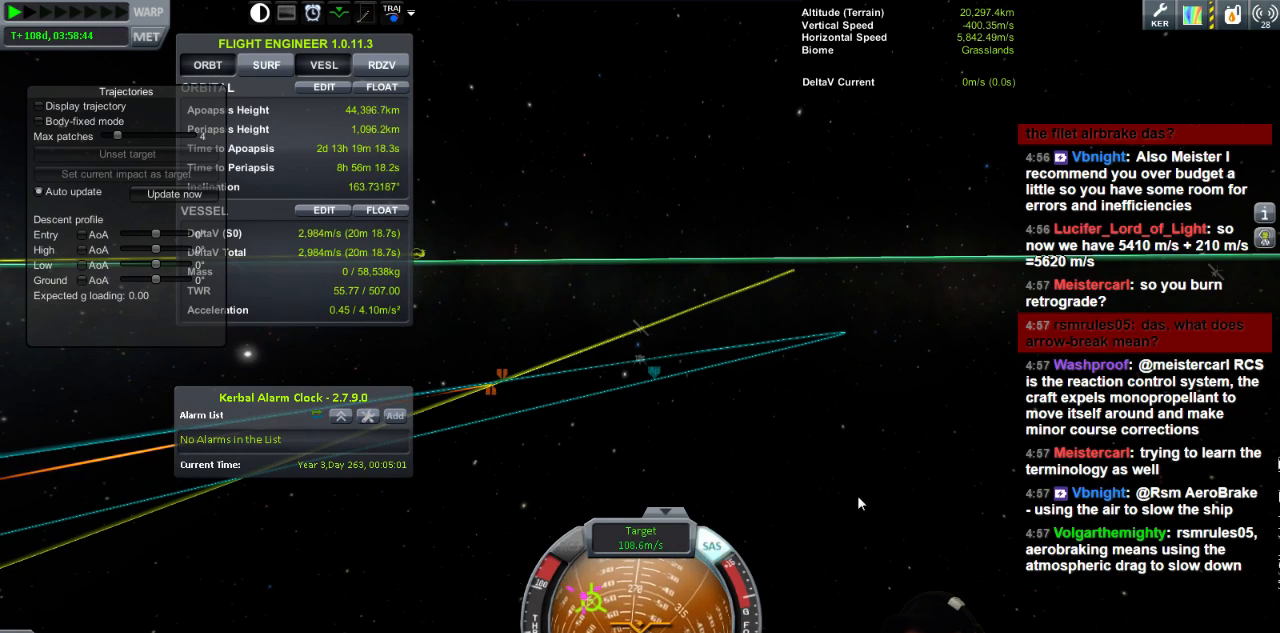
{"keys": [], "events": []}
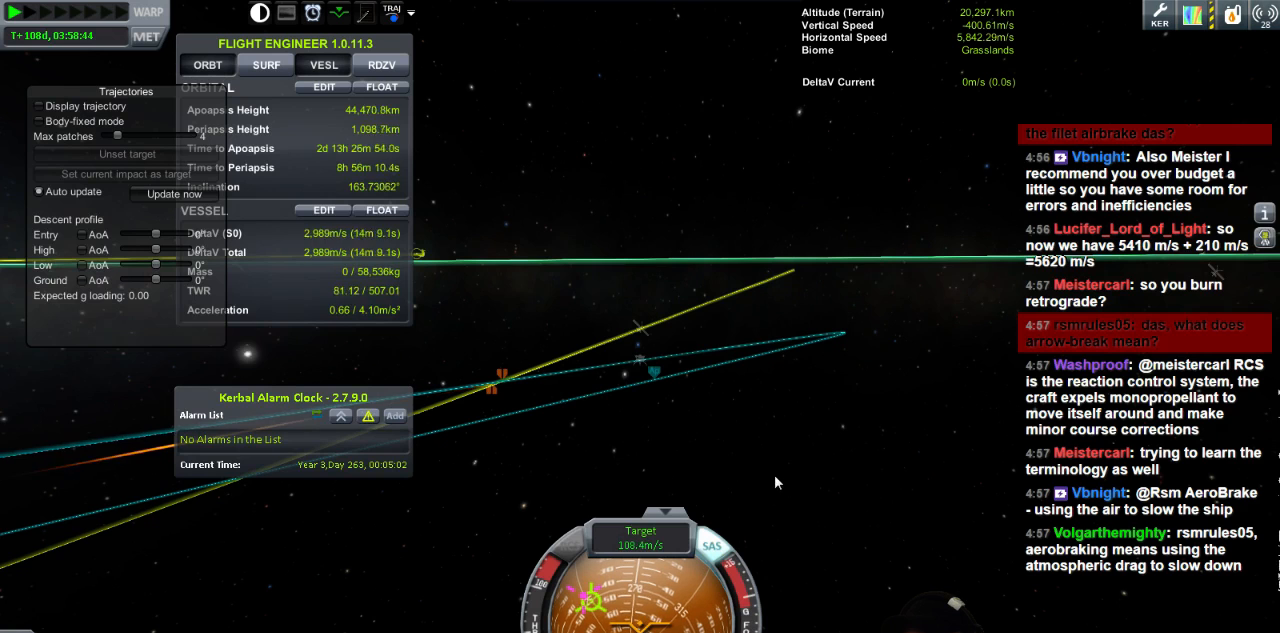
{"keys": ["a"], "events": [[320, "a", "down"]]}
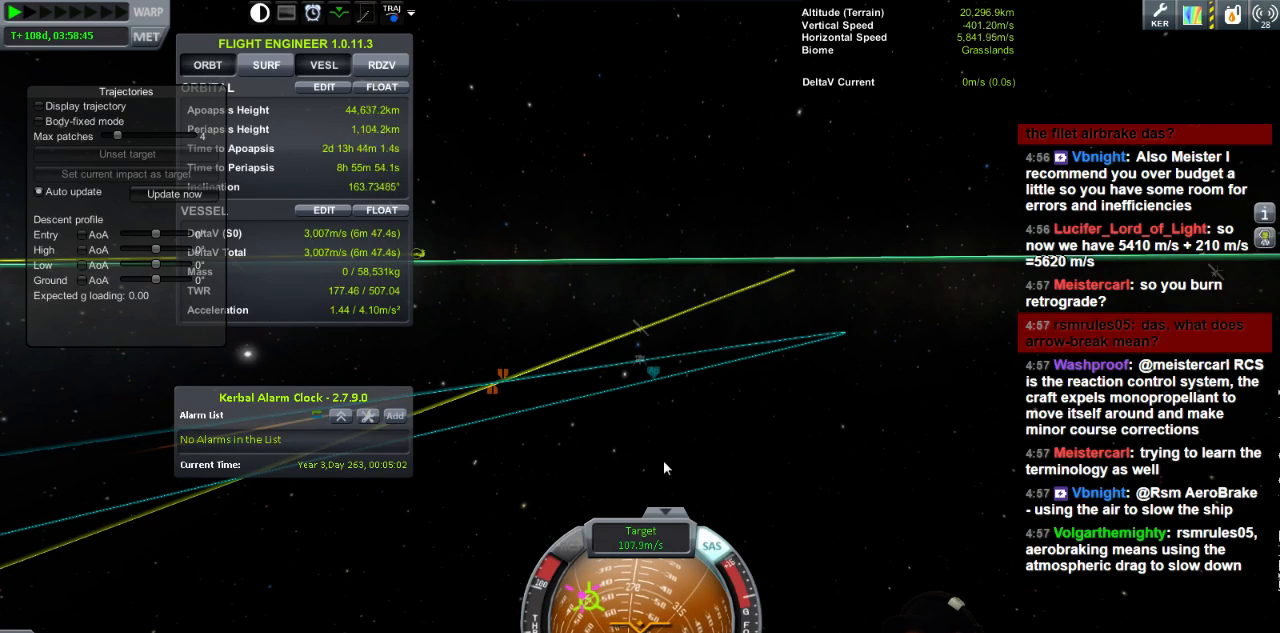
{"keys": [], "events": [[120, "a", "up"]]}
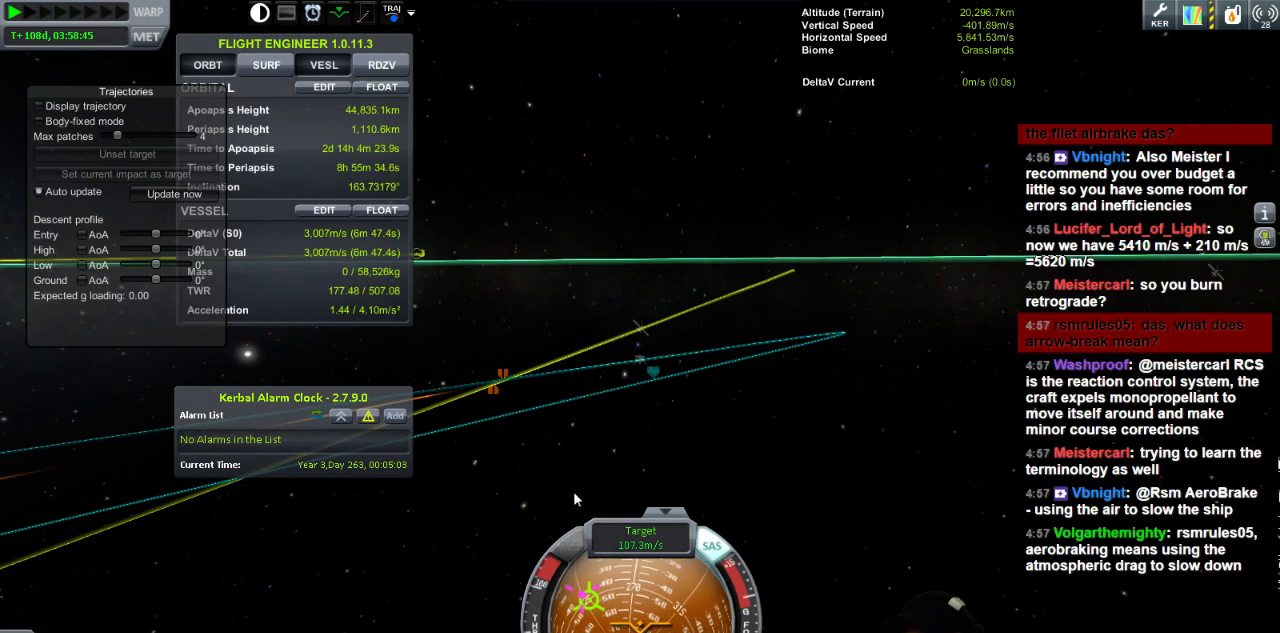
{"keys": [], "events": []}
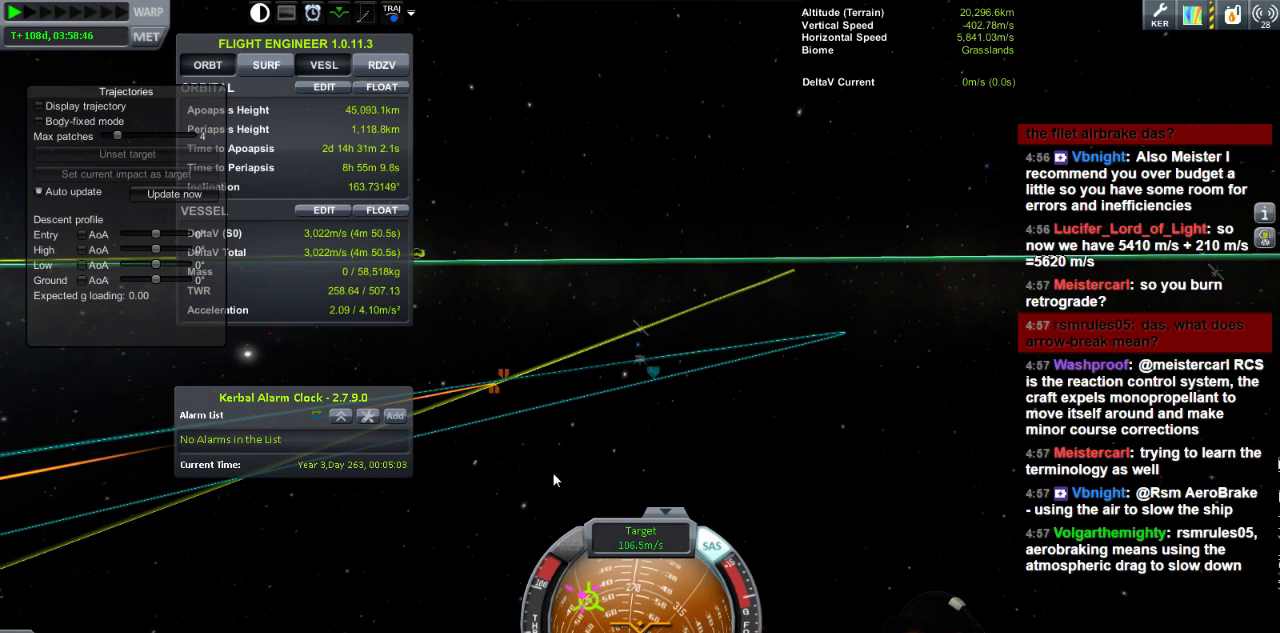
{"keys": [], "events": []}
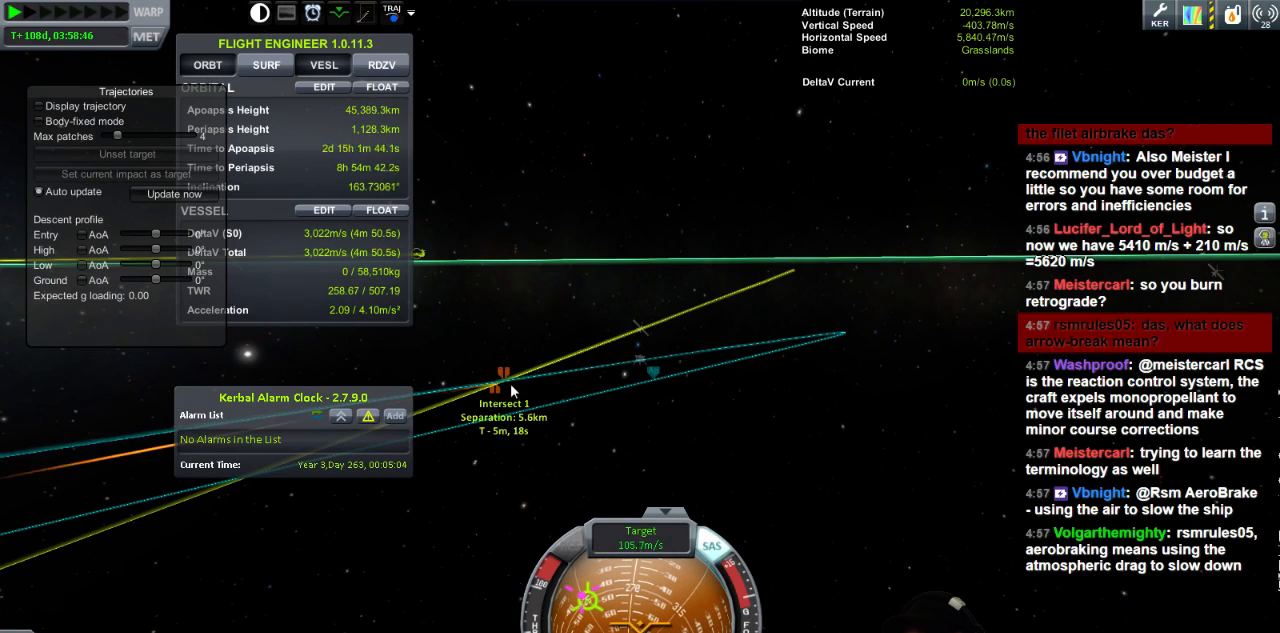
{"keys": [], "events": []}
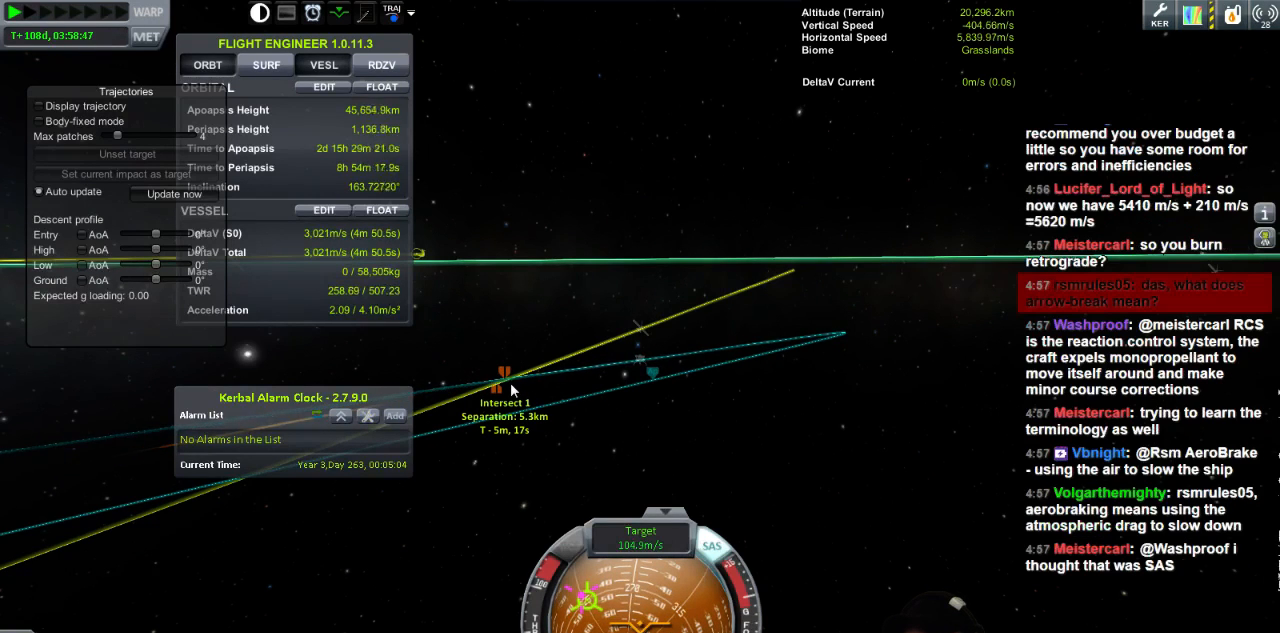
{"keys": ["a", "w"], "events": [[400, "a", "down"], [480, "w", "down"]]}
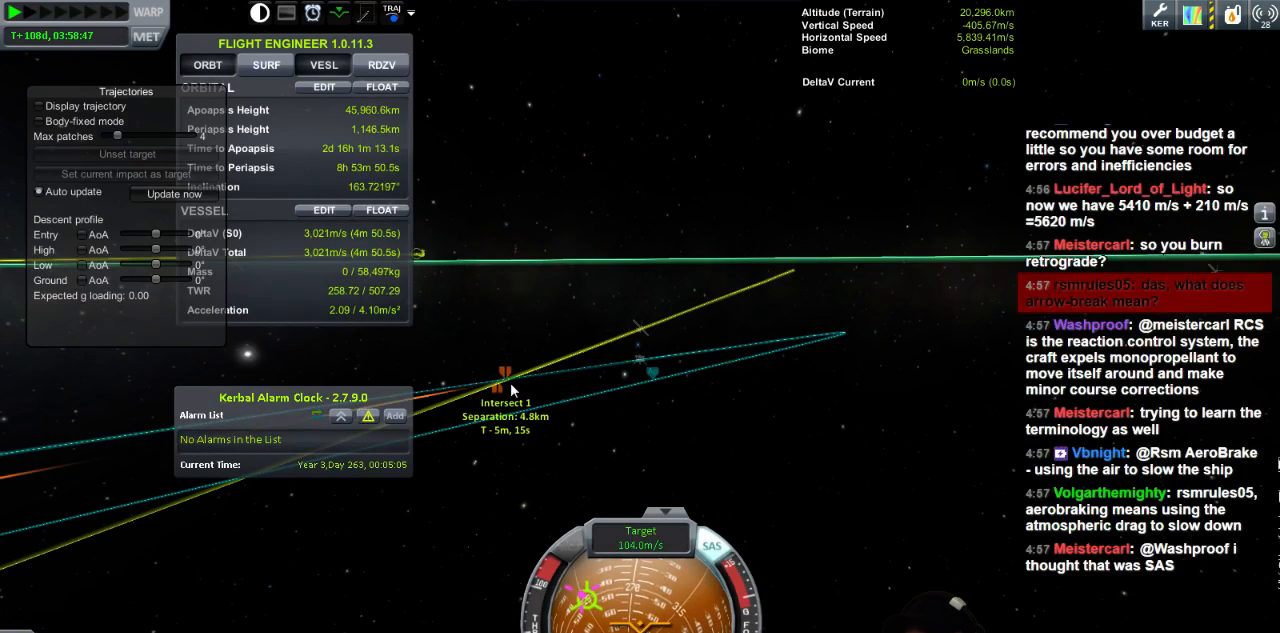
{"keys": [], "events": [[80, "w", "up"], [120, "a", "up"]]}
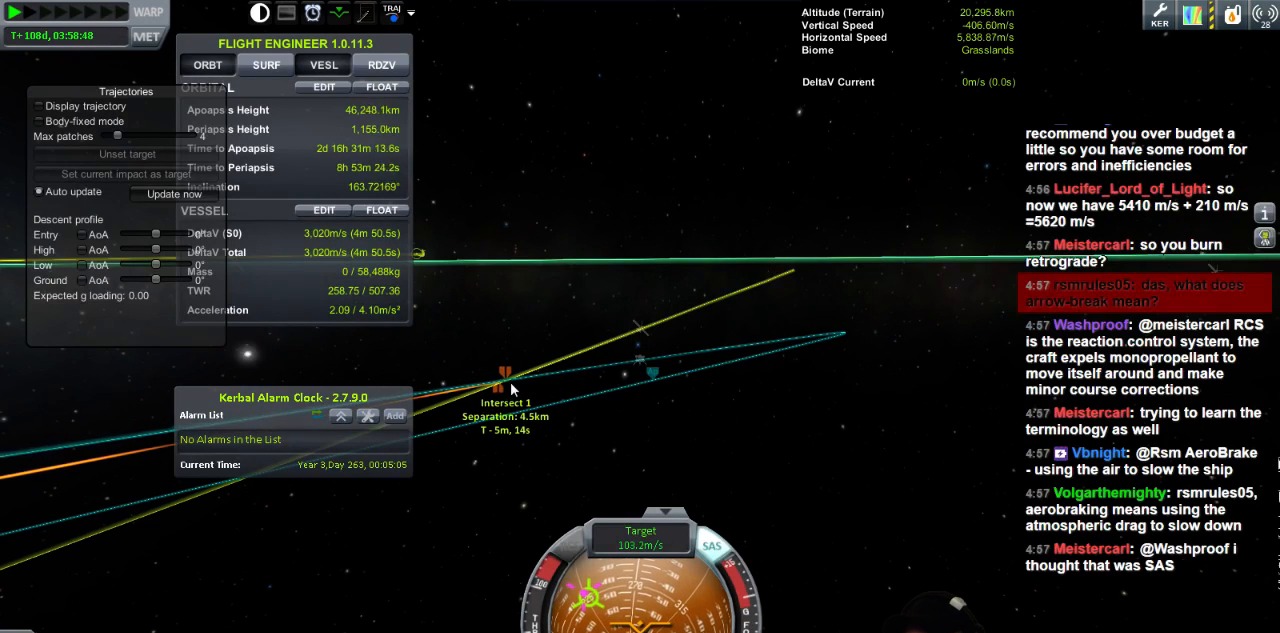
{"keys": [], "events": []}
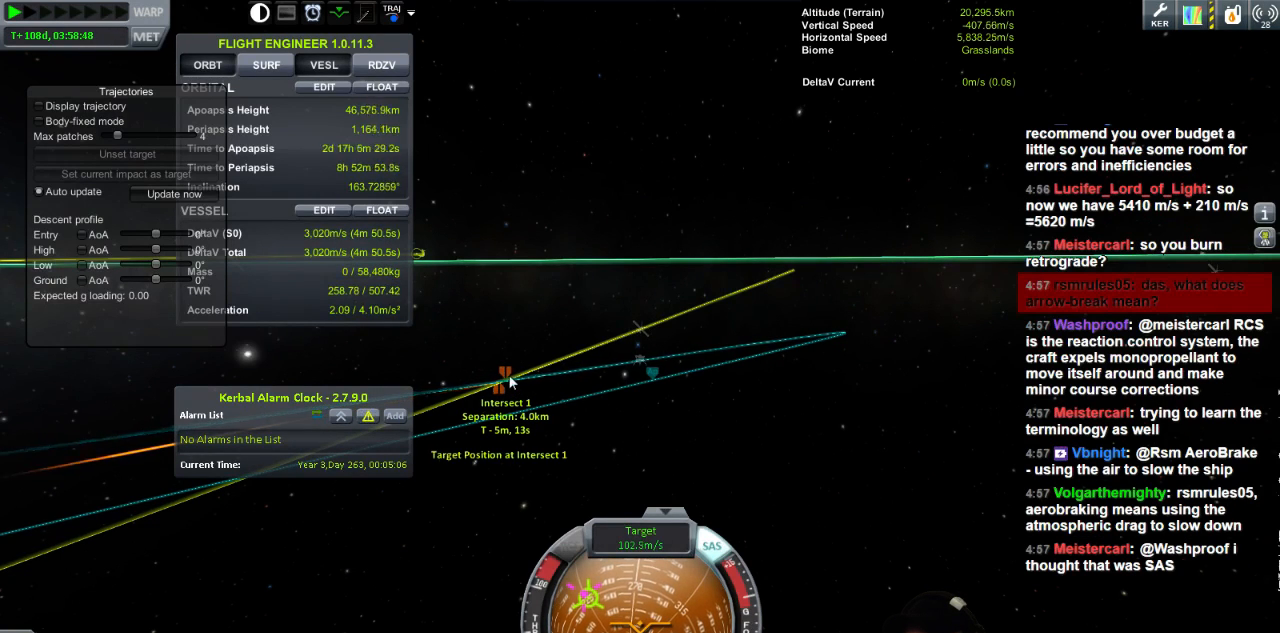
{"keys": [], "events": []}
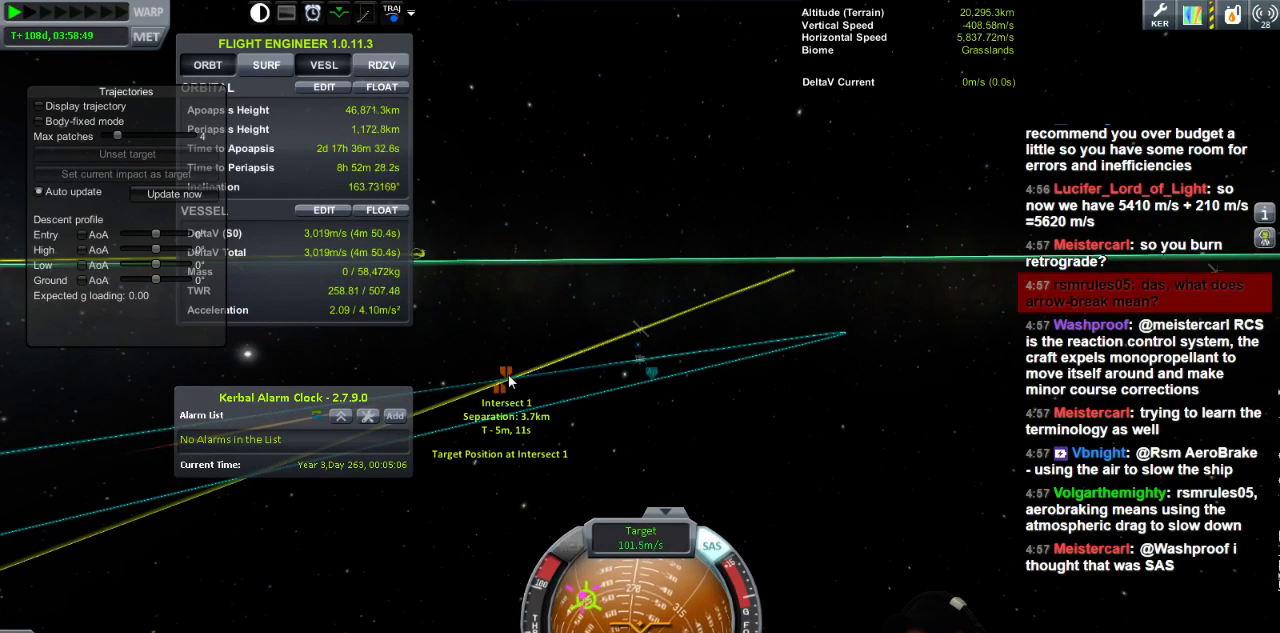
{"keys": [], "events": [[160, "a", "down"], [440, "a", "up"]]}
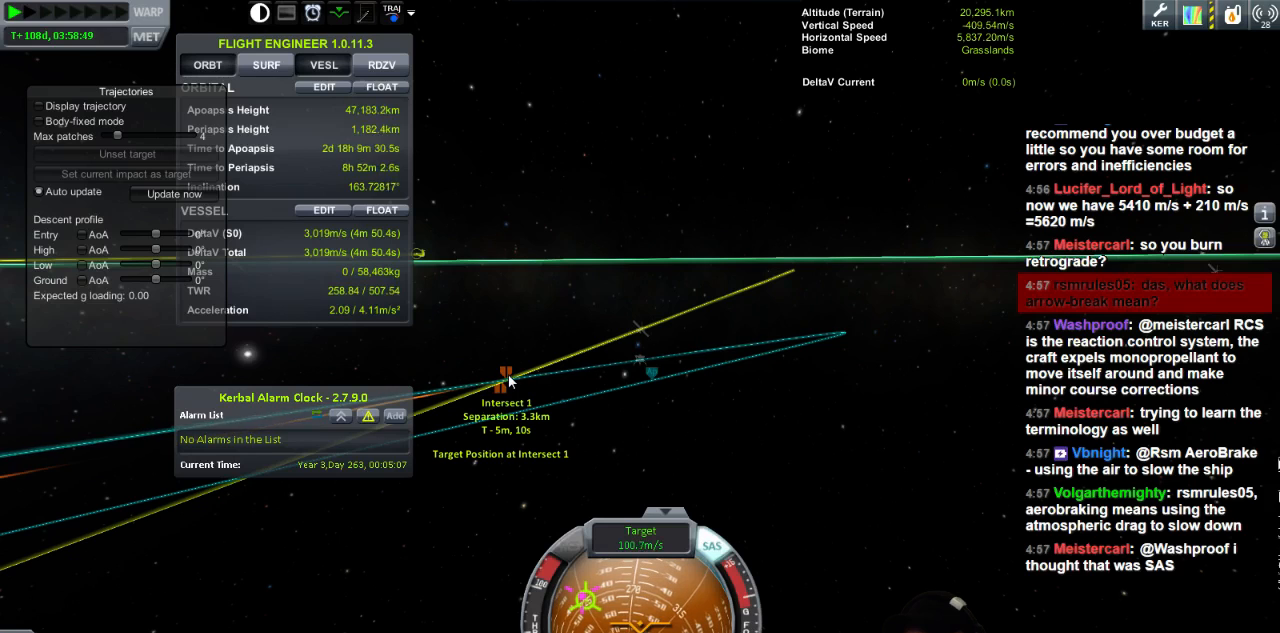
{"keys": [], "events": []}
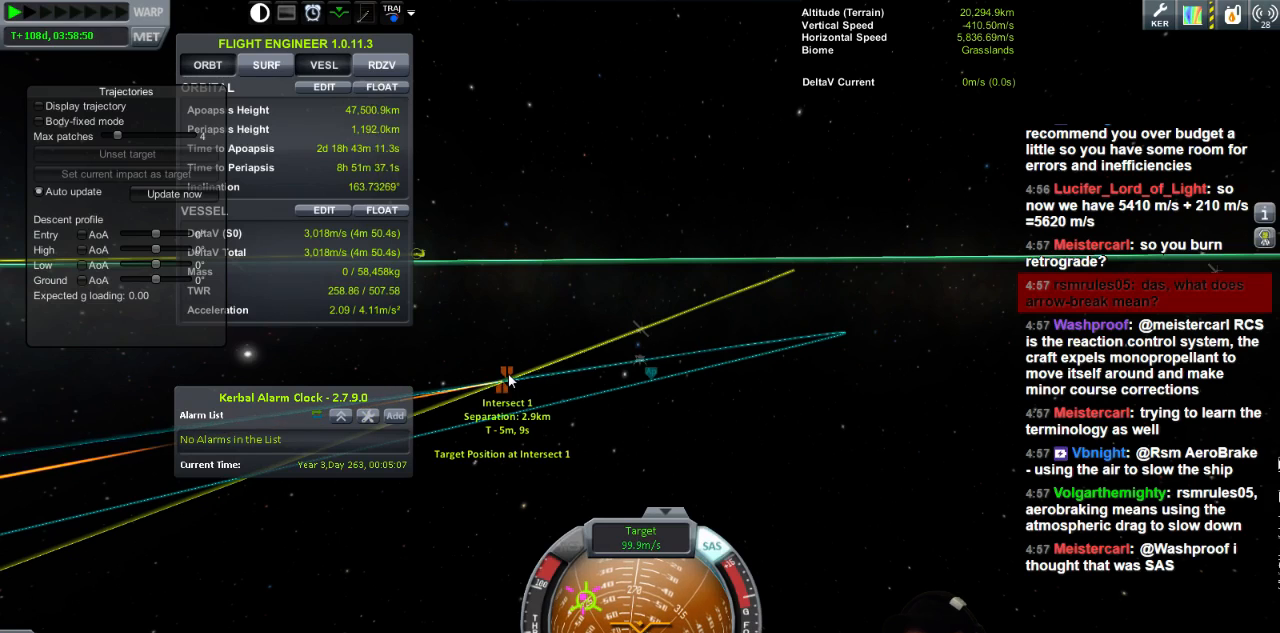
{"keys": [], "events": [[240, "a", "down"], [240, "w", "down"], [320, "a", "up"], [360, "w", "up"]]}
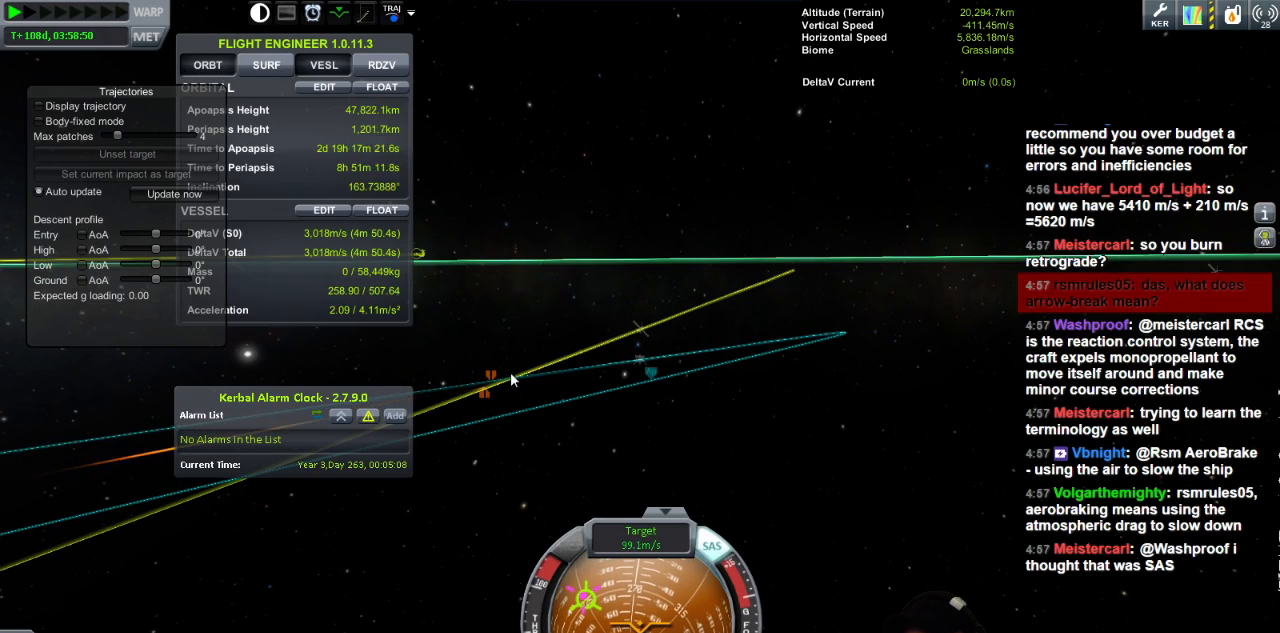
{"keys": [], "events": []}
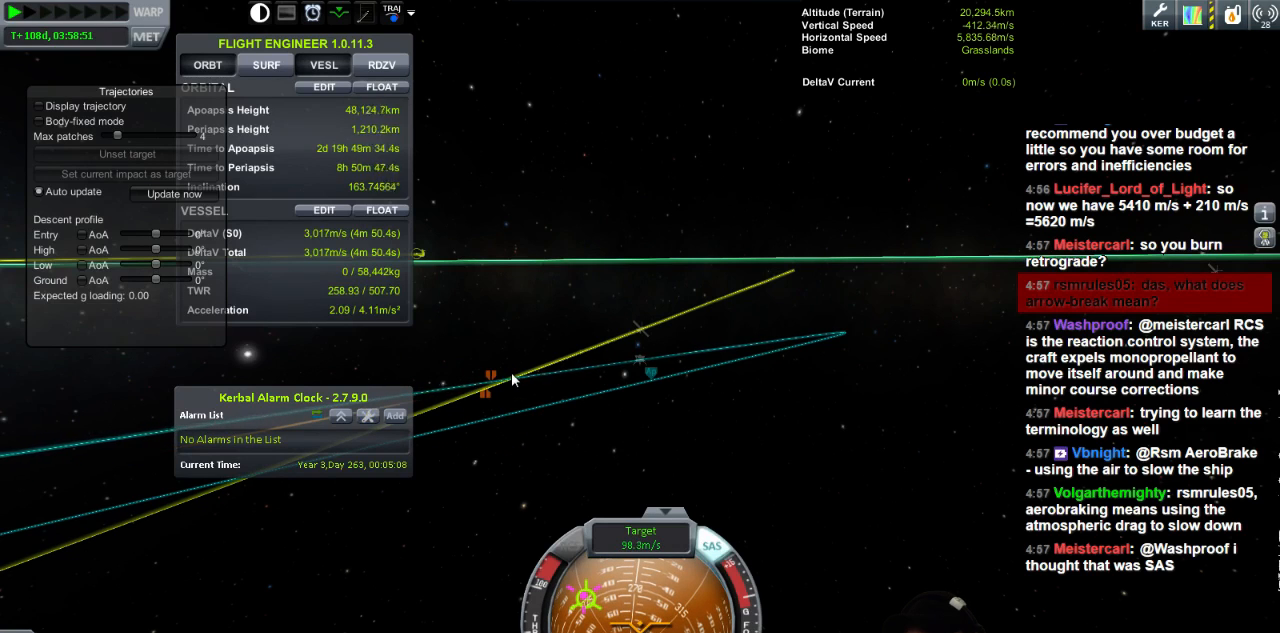
{"keys": [], "events": [[120, "a", "down"], [160, "w", "down"], [320, "w", "up"], [360, "a", "up"]]}